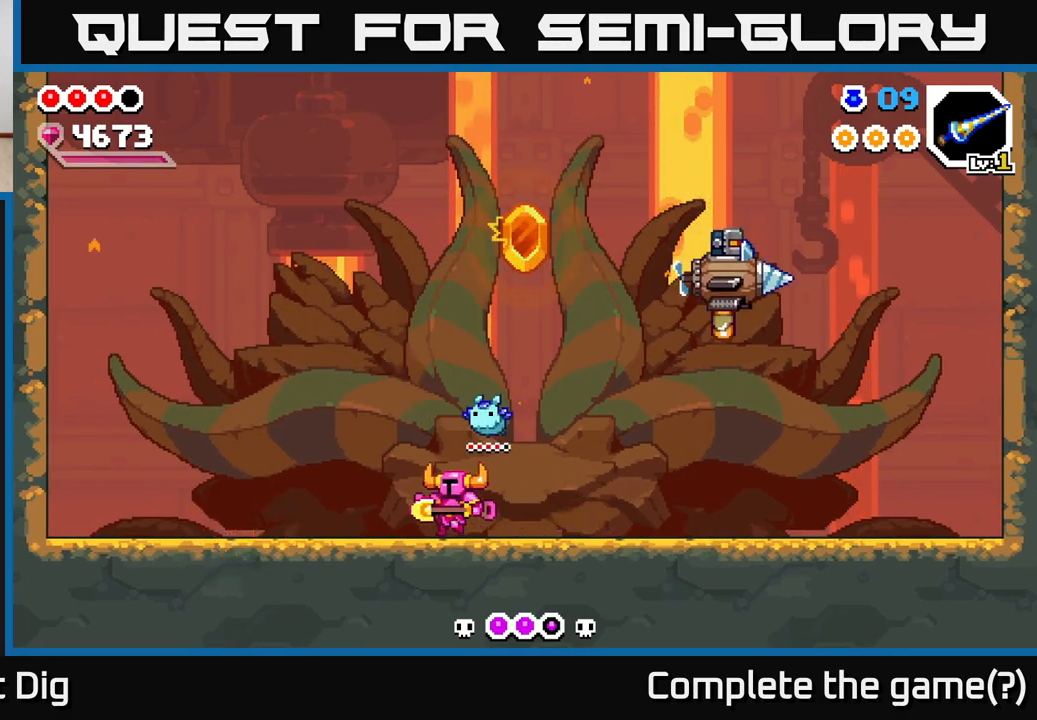
Gameplay with a controller (Xbox layout); each line is a JSON object with the inputs held at the frame after it. "events" lists button and stick changes between this image and that frame as [ms after this image, input, new state], when the widget could be followed in between.
{"buttons": [], "left_stick": "center", "right_stick": "center", "events": [[83, "left_stick", "right"], [417, "left_stick", "center"]]}
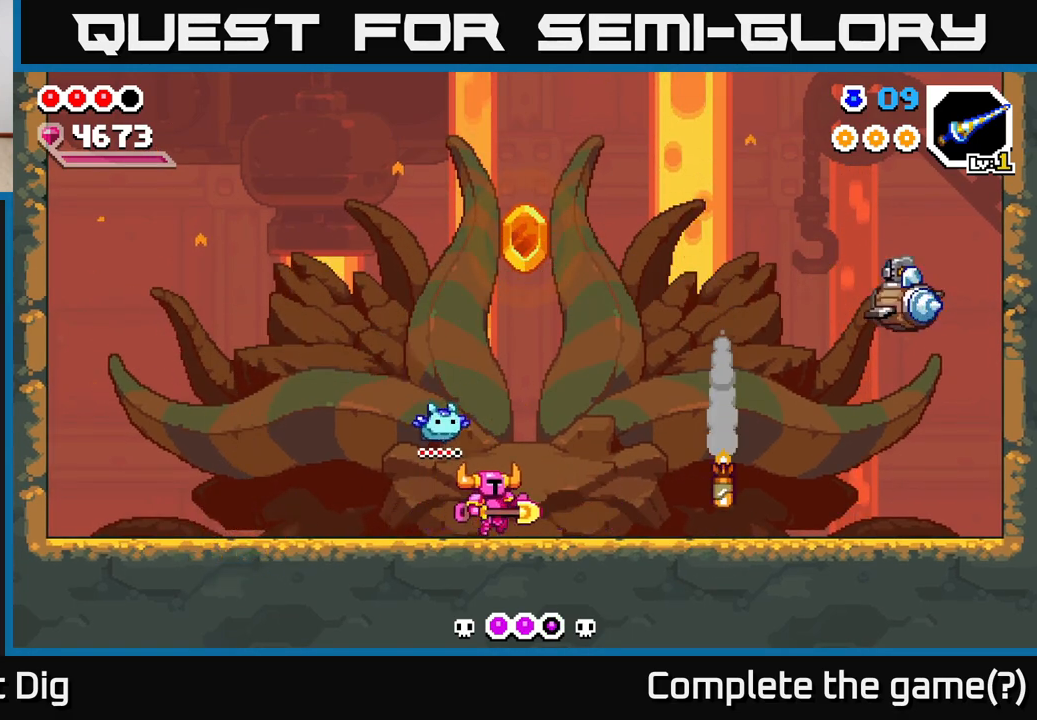
{"buttons": [], "left_stick": "center", "right_stick": "center", "events": []}
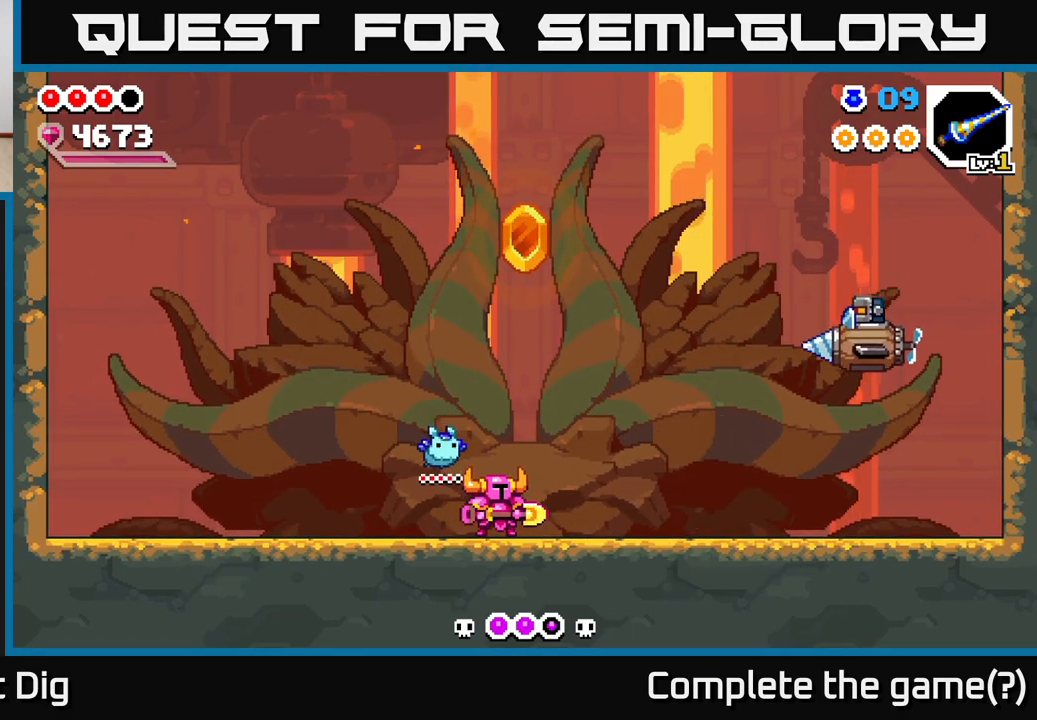
{"buttons": [], "left_stick": "left", "right_stick": "center", "events": [[300, "left_stick", "left"]]}
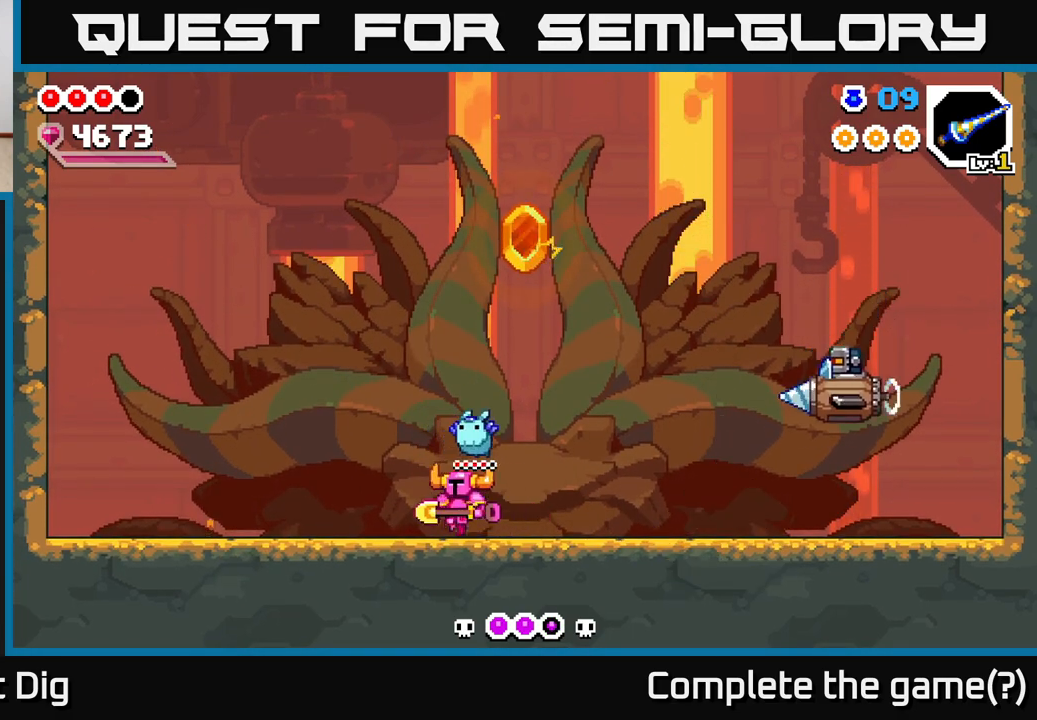
{"buttons": [], "left_stick": "center", "right_stick": "center", "events": [[83, "left_stick", "center"], [133, "left_stick", "right"], [350, "left_stick", "center"]]}
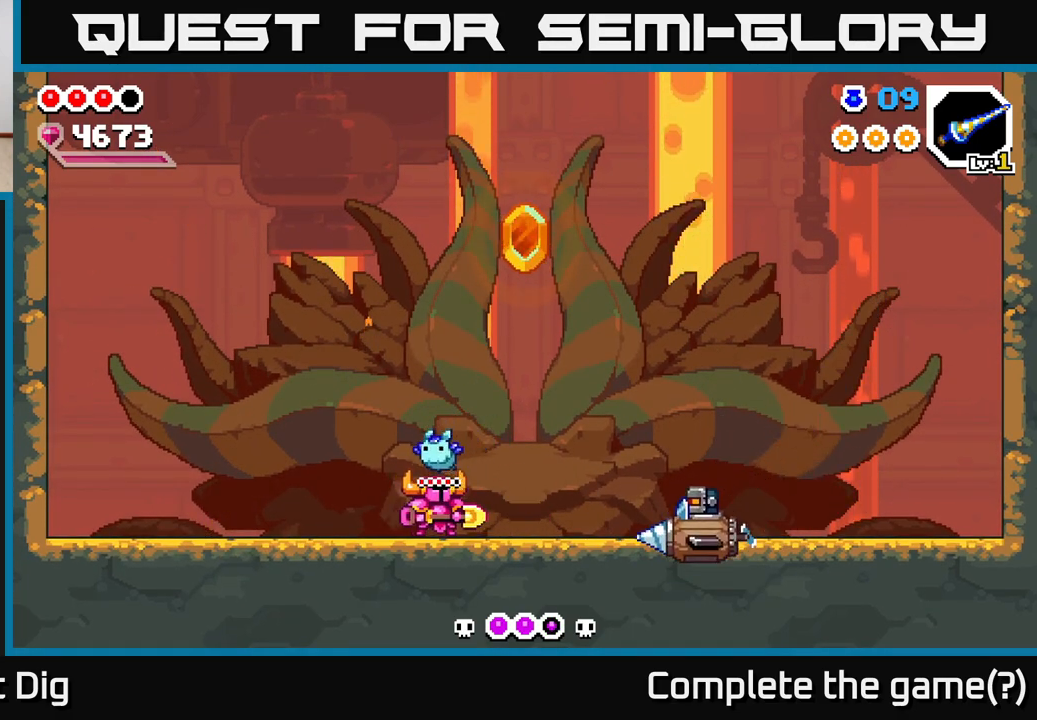
{"buttons": [], "left_stick": "down-left", "right_stick": "center", "events": [[217, "A", "down"], [233, "left_stick", "down"], [383, "A", "up"], [483, "left_stick", "down-left"]]}
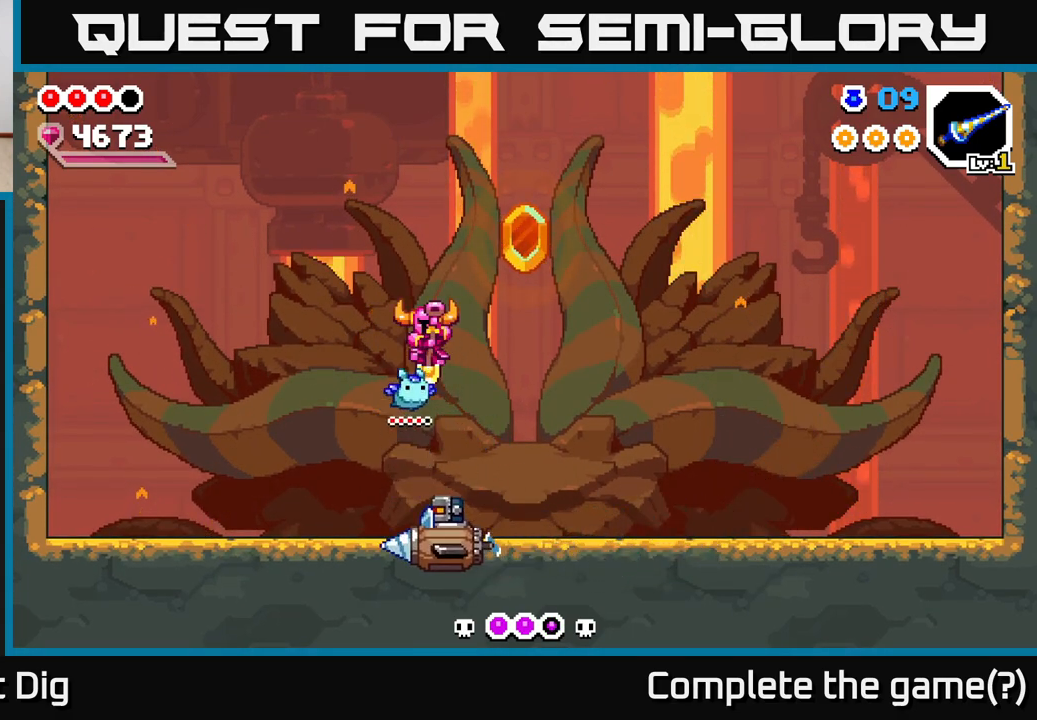
{"buttons": ["A"], "left_stick": "down-left", "right_stick": "center", "events": [[50, "A", "down"]]}
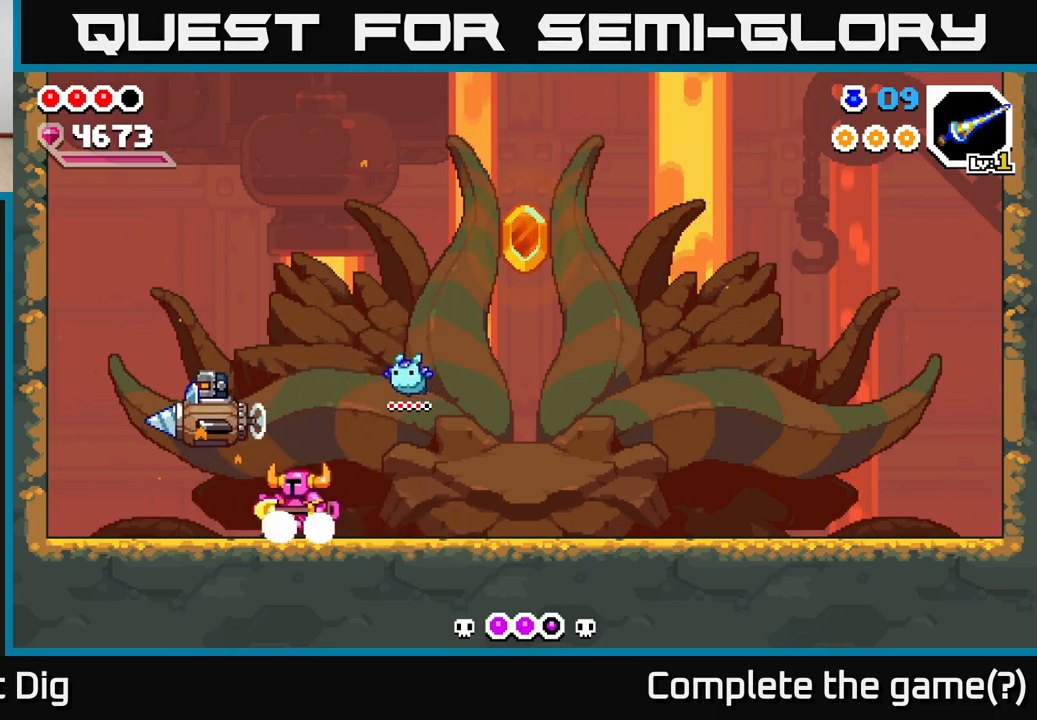
{"buttons": [], "left_stick": "right", "right_stick": "center", "events": [[150, "A", "up"], [150, "left_stick", "down-right"], [383, "left_stick", "right"]]}
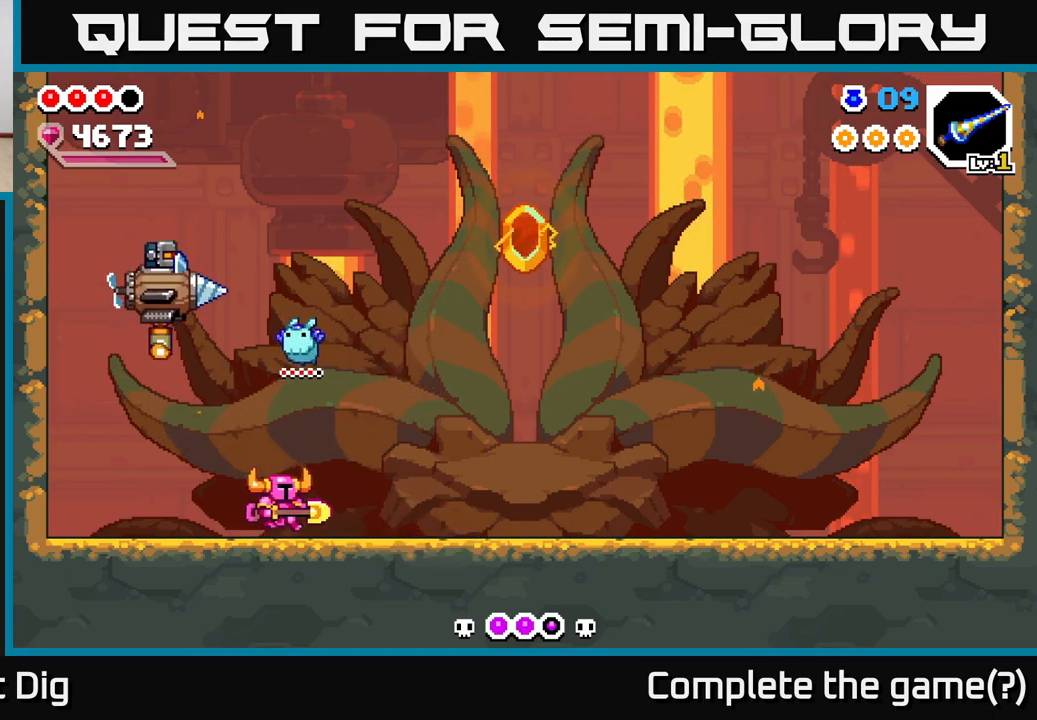
{"buttons": [], "left_stick": "right", "right_stick": "center", "events": []}
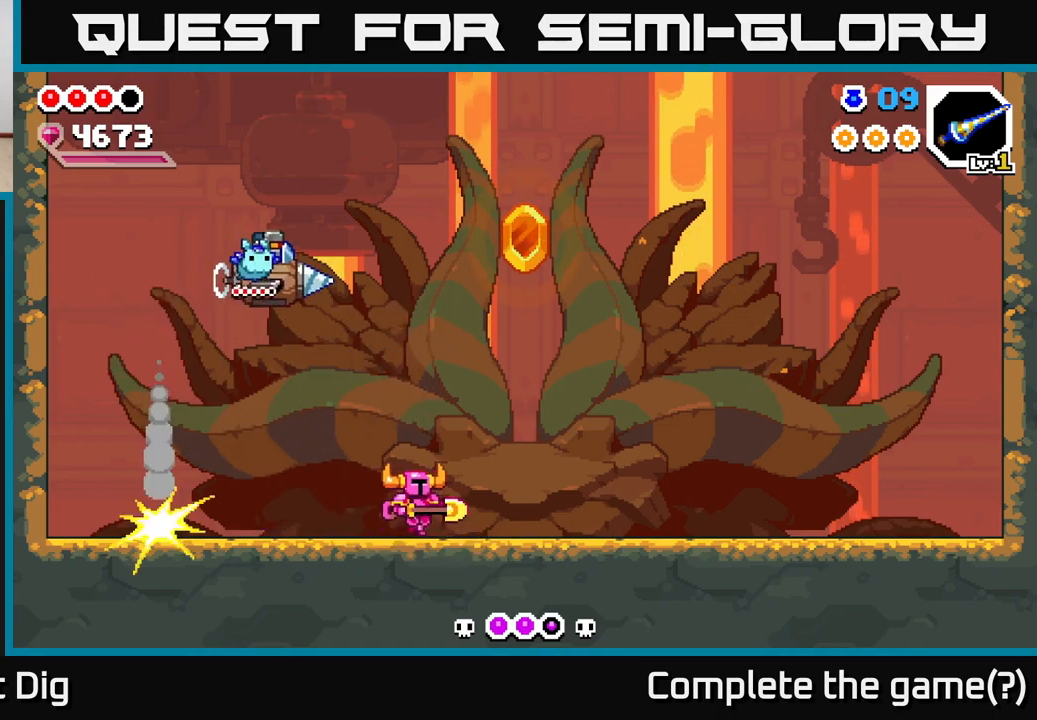
{"buttons": [], "left_stick": "right", "right_stick": "center", "events": []}
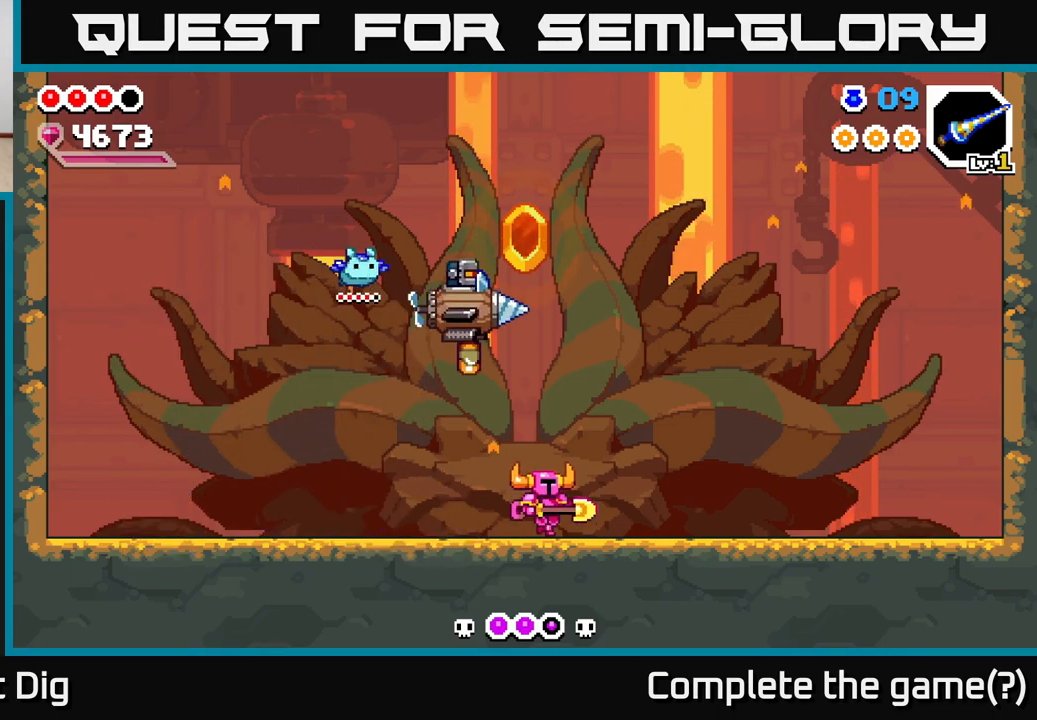
{"buttons": [], "left_stick": "left", "right_stick": "center", "events": [[467, "left_stick", "left"]]}
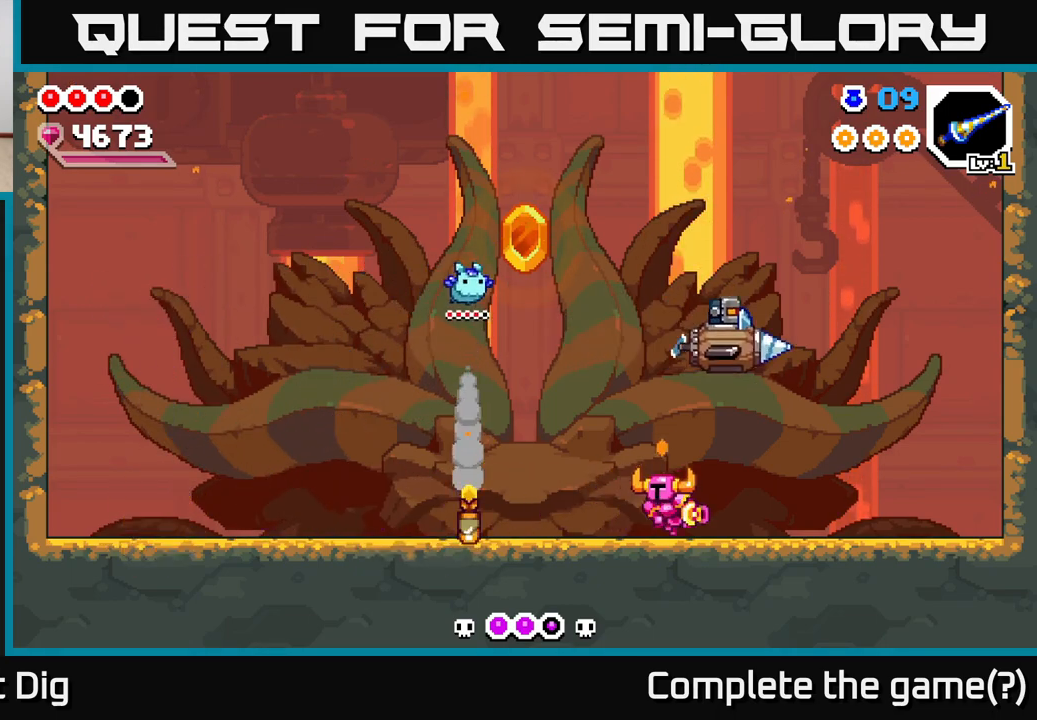
{"buttons": ["A"], "left_stick": "left", "right_stick": "center", "events": [[383, "A", "down"]]}
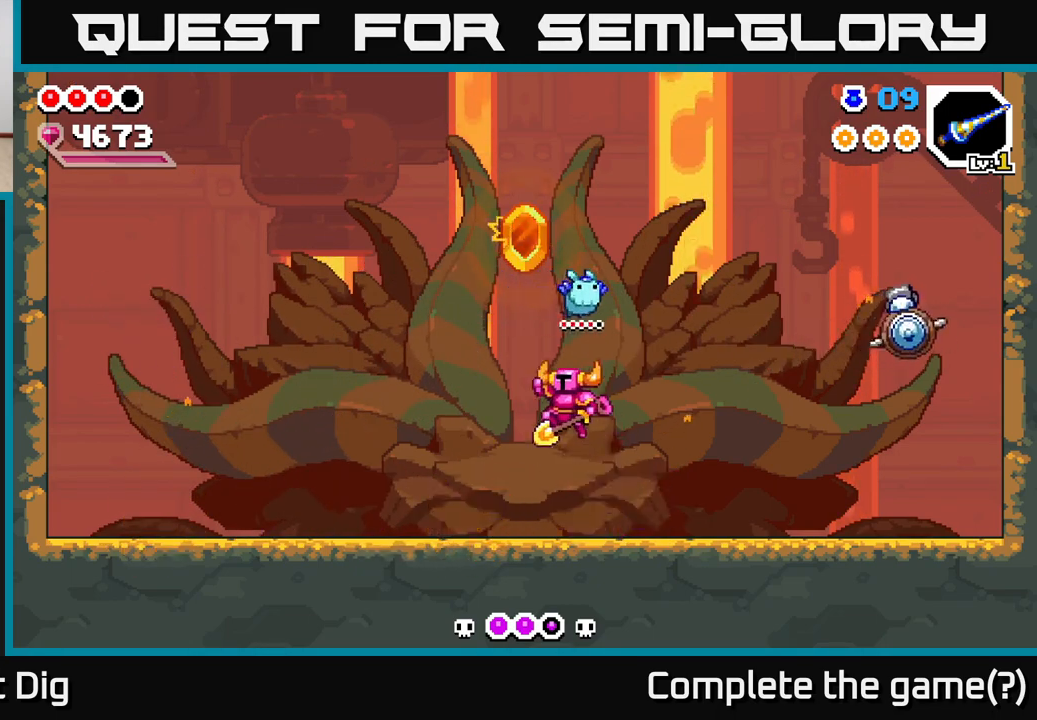
{"buttons": [], "left_stick": "left", "right_stick": "center", "events": [[50, "A", "up"]]}
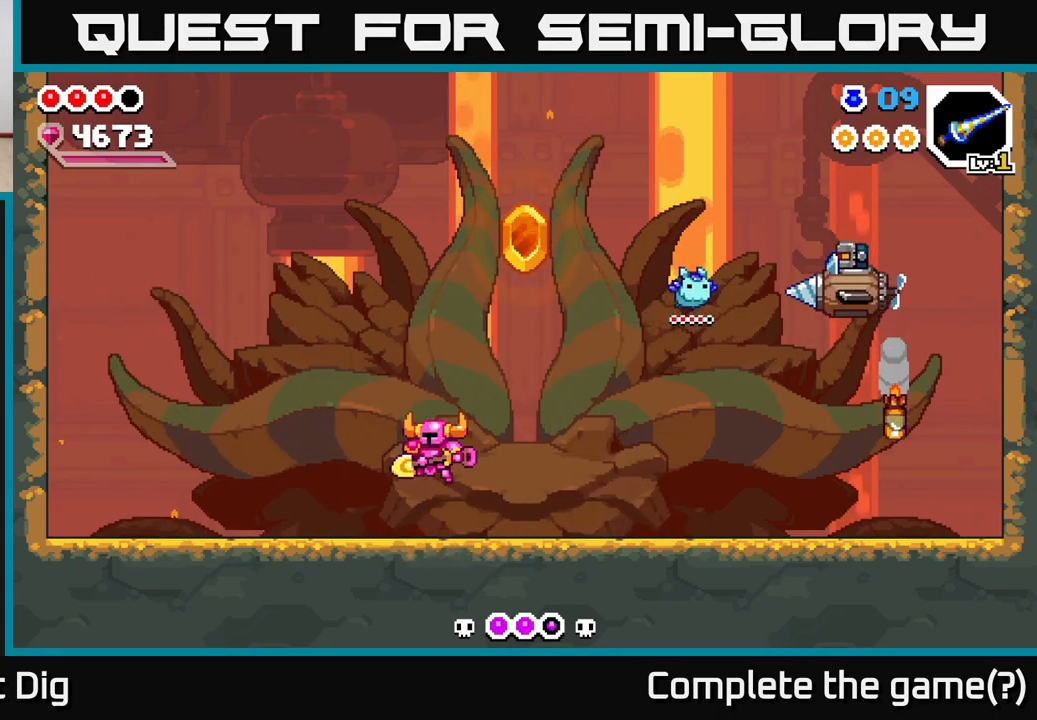
{"buttons": [], "left_stick": "left", "right_stick": "center", "events": [[100, "left_stick", "right"], [333, "left_stick", "left"]]}
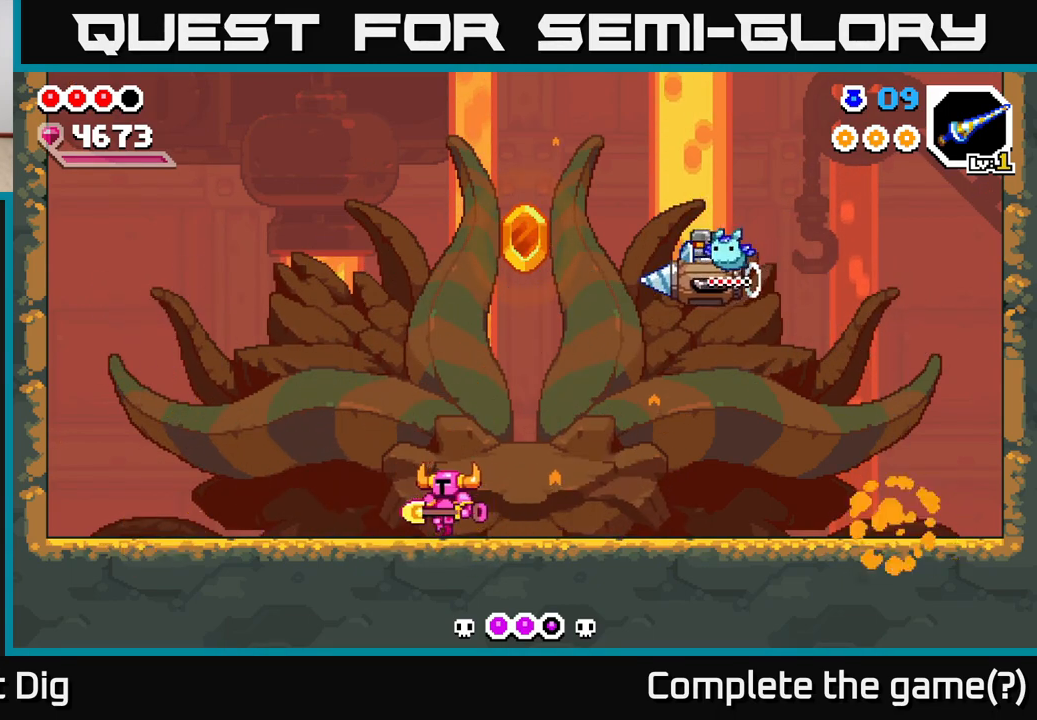
{"buttons": [], "left_stick": "center", "right_stick": "center", "events": [[483, "left_stick", "center"]]}
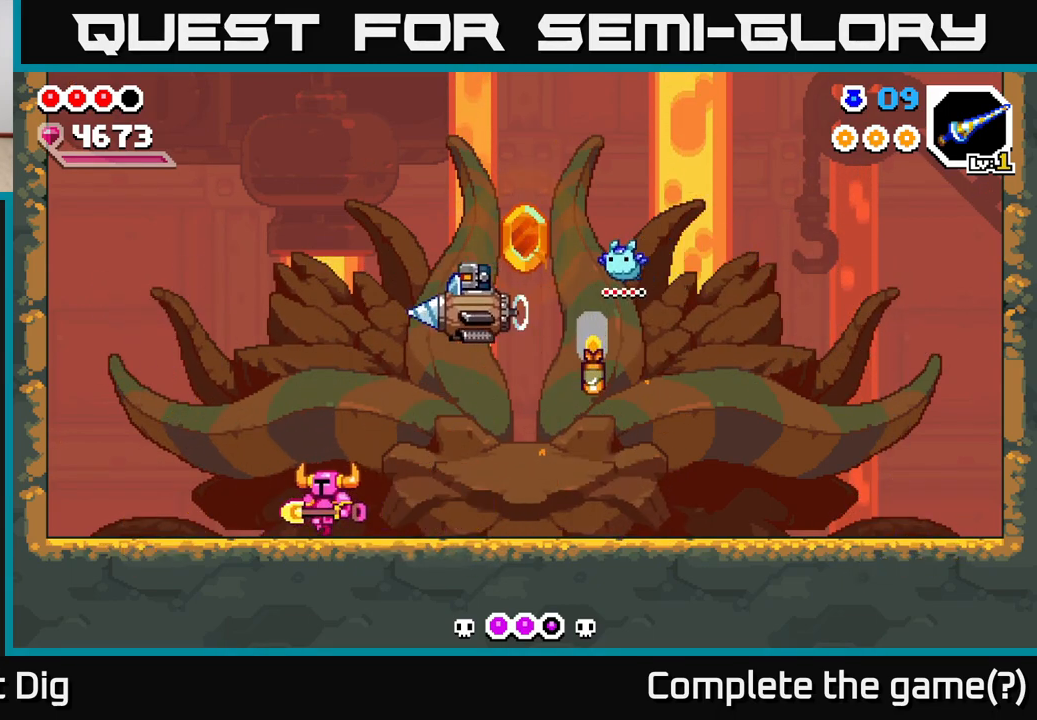
{"buttons": [], "left_stick": "right", "right_stick": "center", "events": [[133, "left_stick", "right"]]}
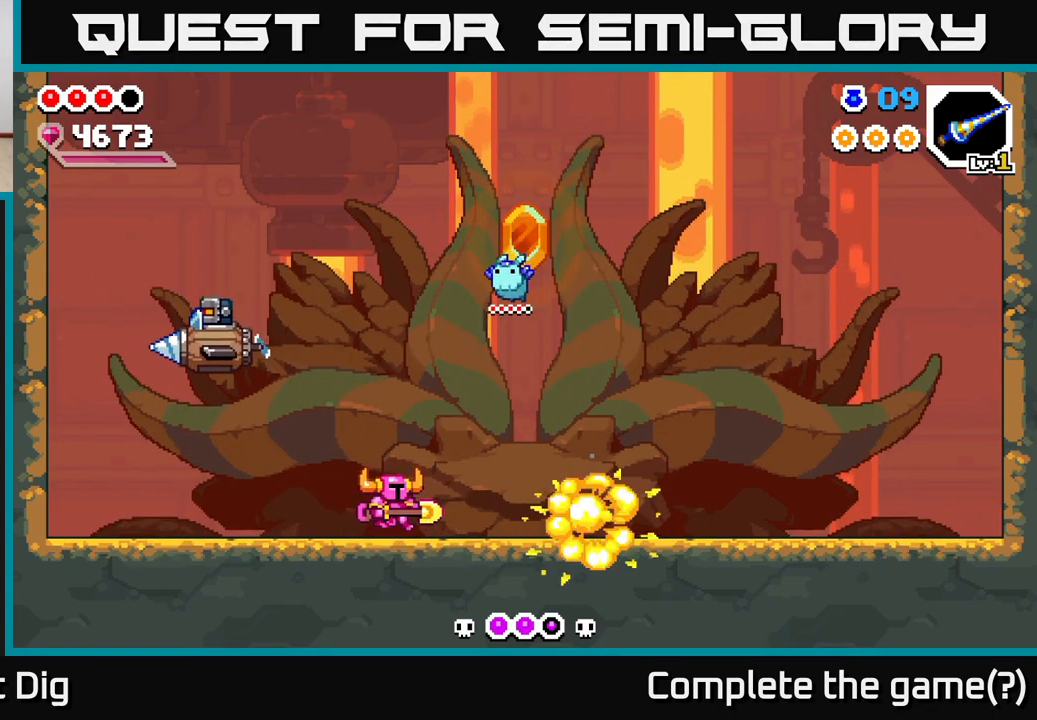
{"buttons": [], "left_stick": "right", "right_stick": "center", "events": [[233, "left_stick", "center"], [433, "left_stick", "right"]]}
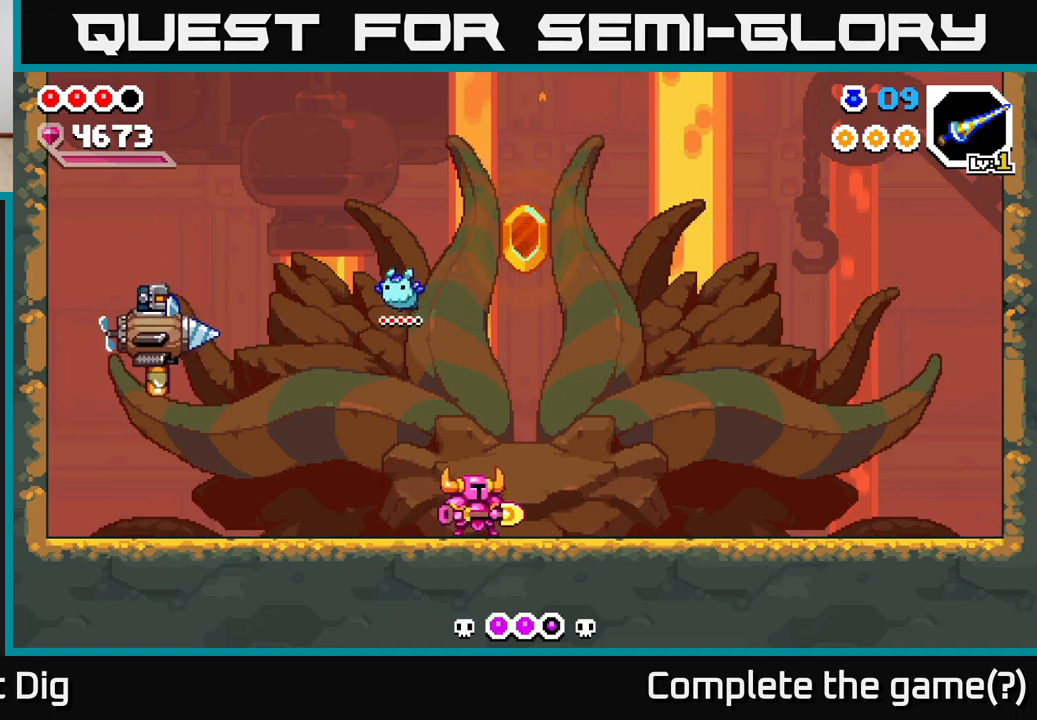
{"buttons": [], "left_stick": "center", "right_stick": "center", "events": [[250, "left_stick", "center"]]}
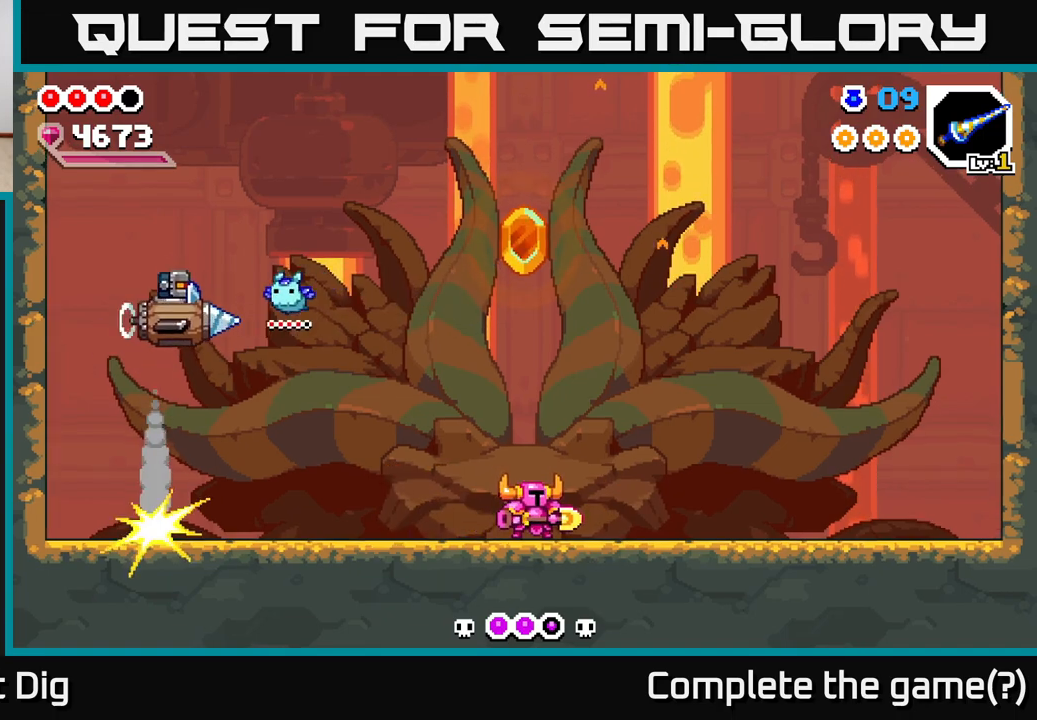
{"buttons": [], "left_stick": "center", "right_stick": "center", "events": [[83, "left_stick", "left"], [217, "left_stick", "right"], [367, "left_stick", "center"]]}
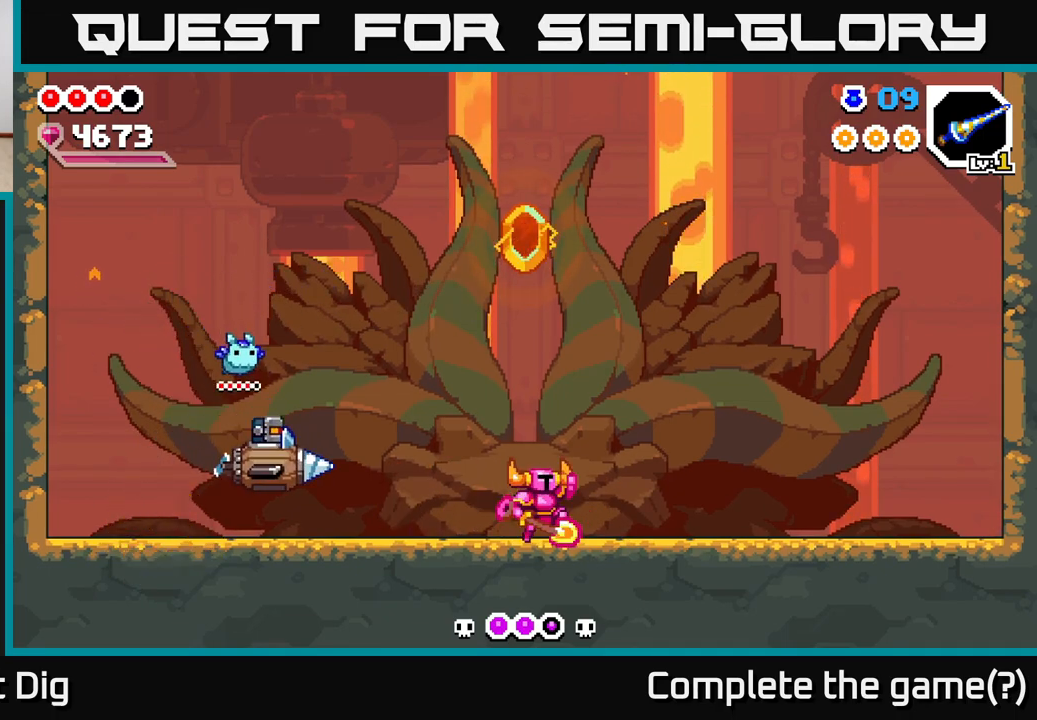
{"buttons": ["A"], "left_stick": "down-right", "right_stick": "center", "events": [[17, "A", "down"], [200, "left_stick", "down-left"], [383, "A", "up"], [483, "A", "down"], [483, "left_stick", "down-right"]]}
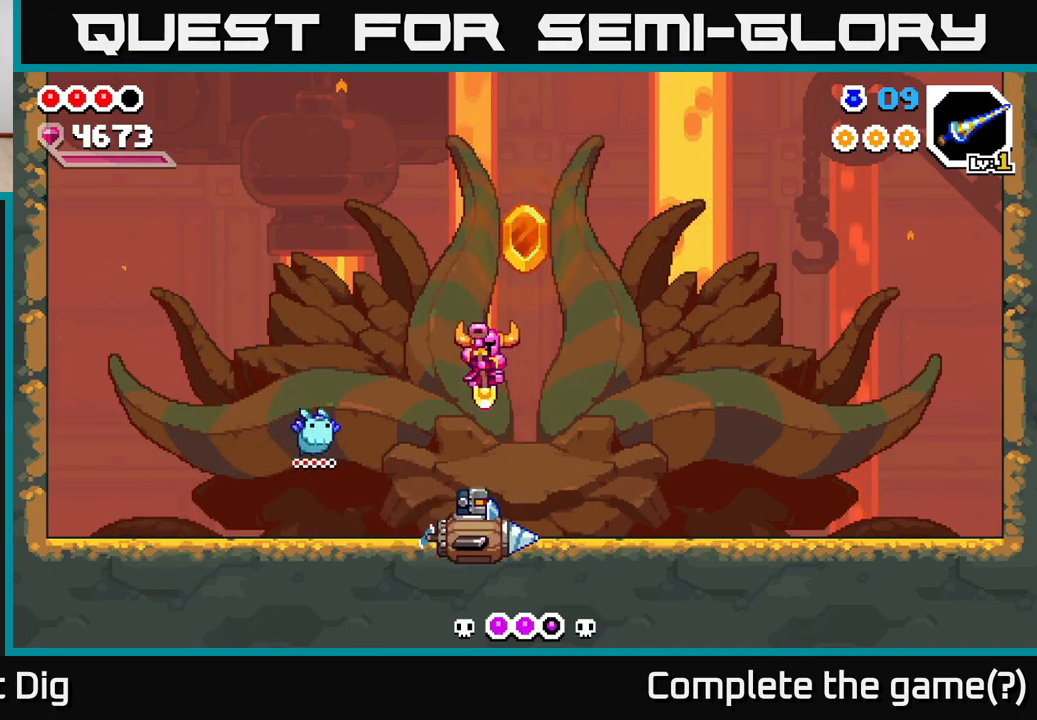
{"buttons": [], "left_stick": "right", "right_stick": "center", "events": [[433, "left_stick", "right"], [467, "A", "up"]]}
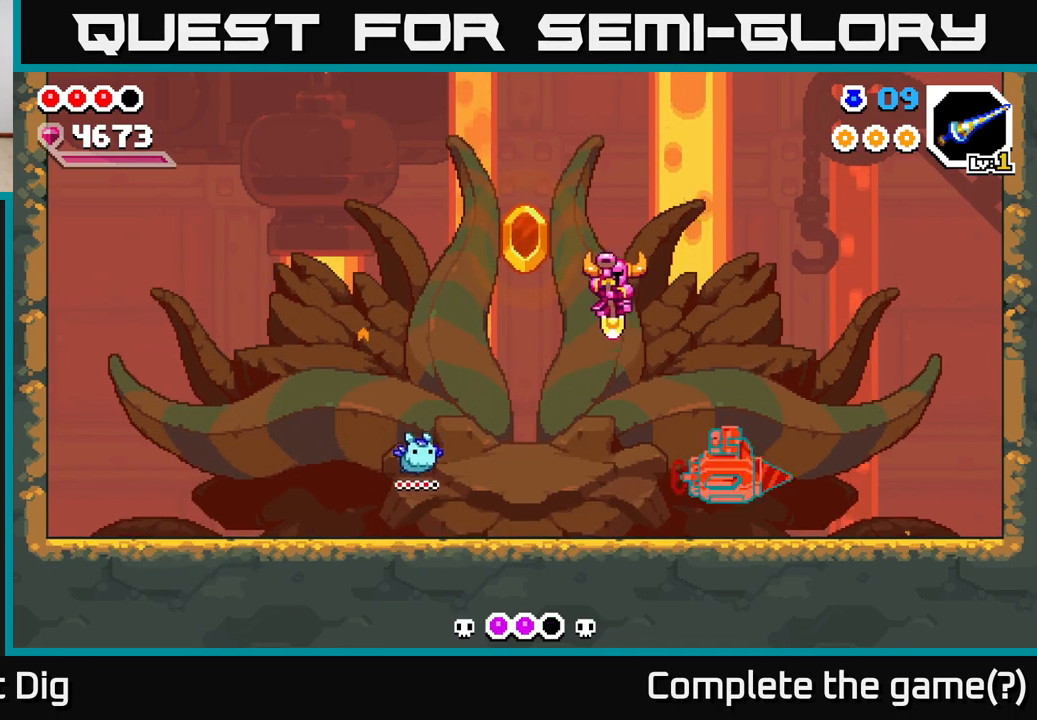
{"buttons": [], "left_stick": "left", "right_stick": "center", "events": [[167, "X", "down"], [300, "X", "up"], [483, "left_stick", "left"]]}
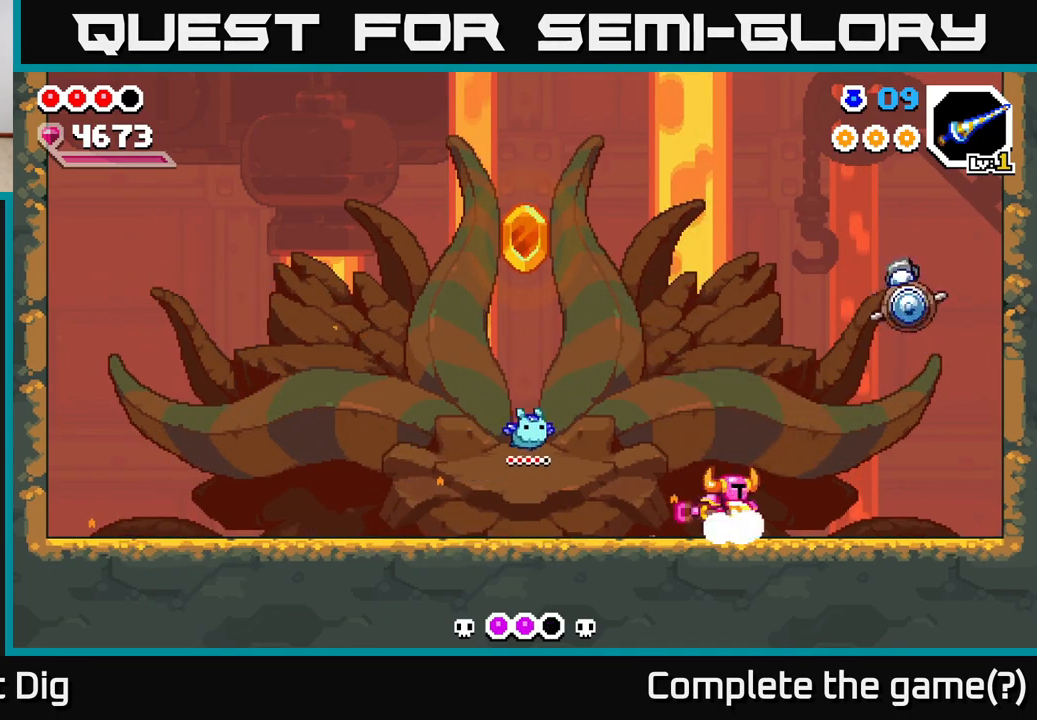
{"buttons": [], "left_stick": "left", "right_stick": "center", "events": []}
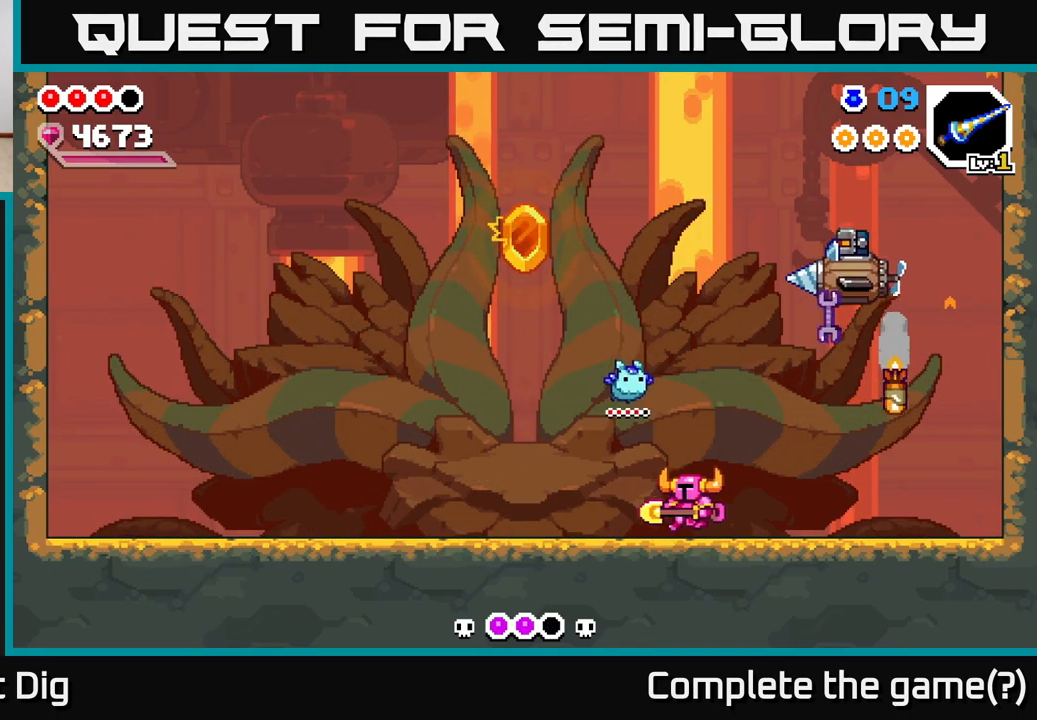
{"buttons": [], "left_stick": "left", "right_stick": "center", "events": []}
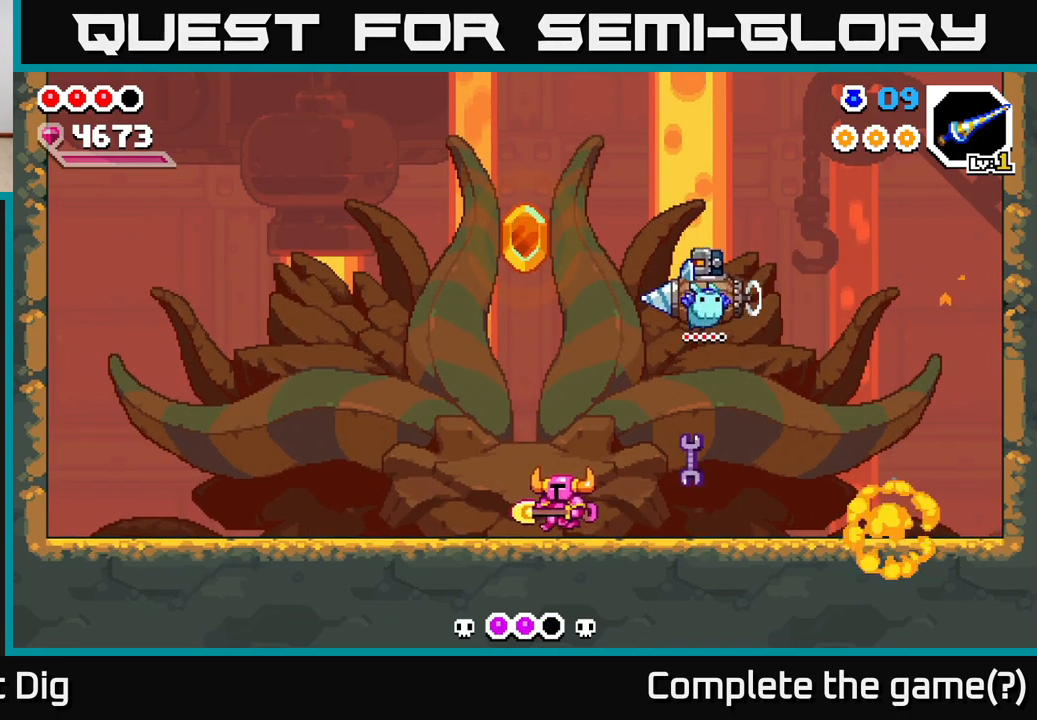
{"buttons": [], "left_stick": "left", "right_stick": "center", "events": [[183, "A", "down"], [283, "X", "down"], [317, "A", "up"], [383, "X", "up"]]}
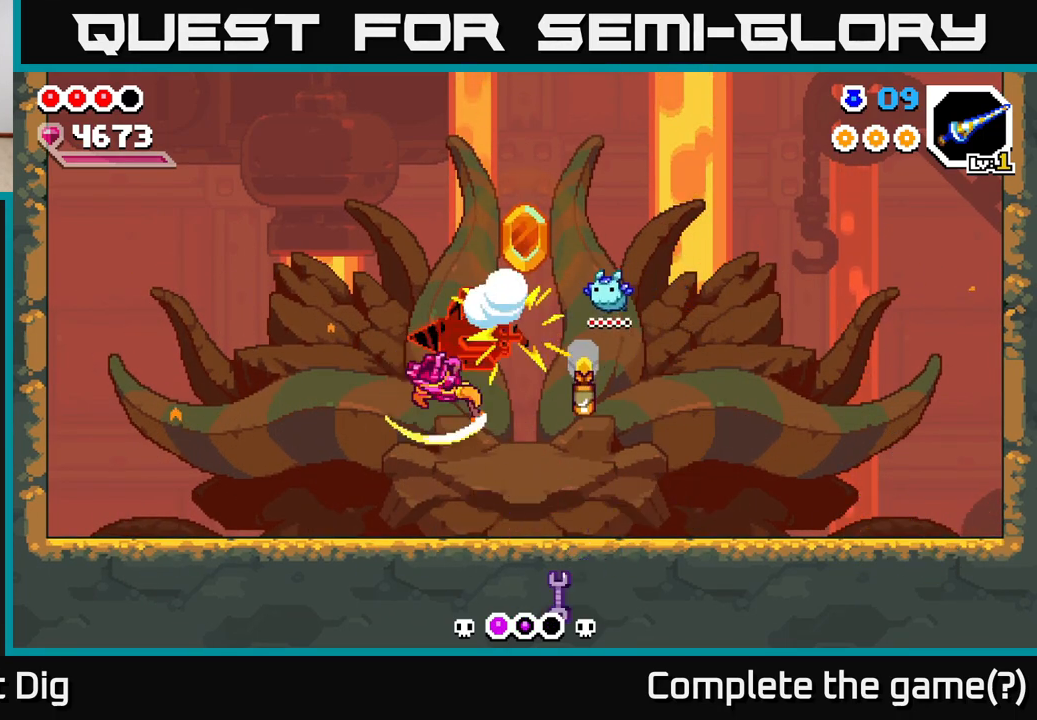
{"buttons": [], "left_stick": "right", "right_stick": "center", "events": [[417, "left_stick", "right"]]}
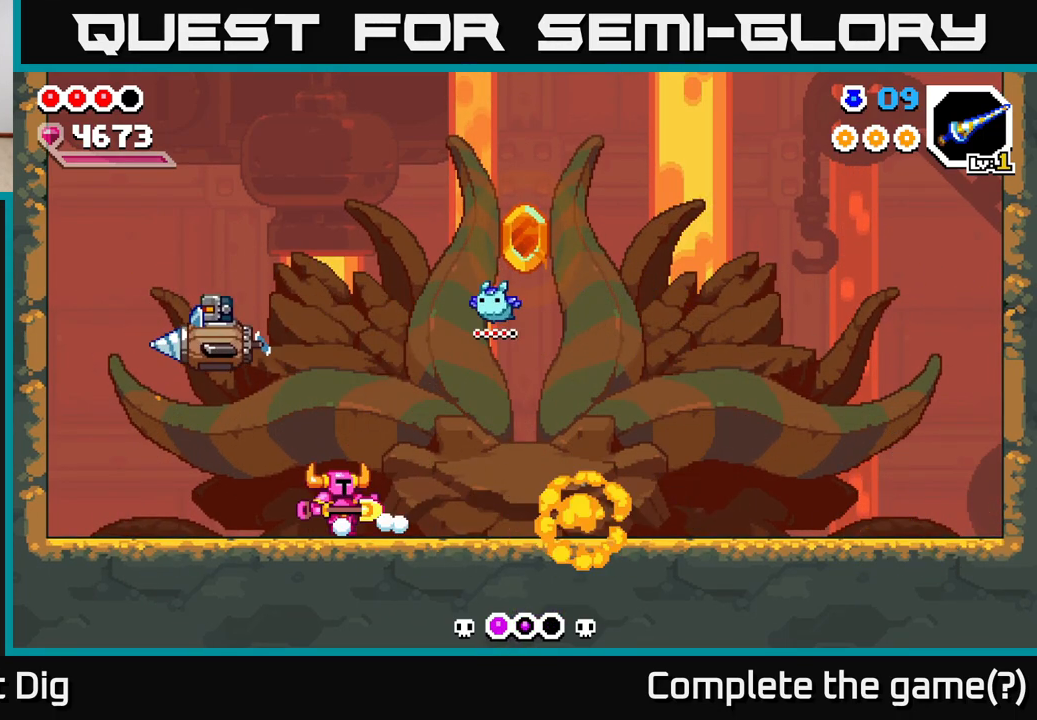
{"buttons": [], "left_stick": "up-left", "right_stick": "center", "events": [[483, "left_stick", "up-left"]]}
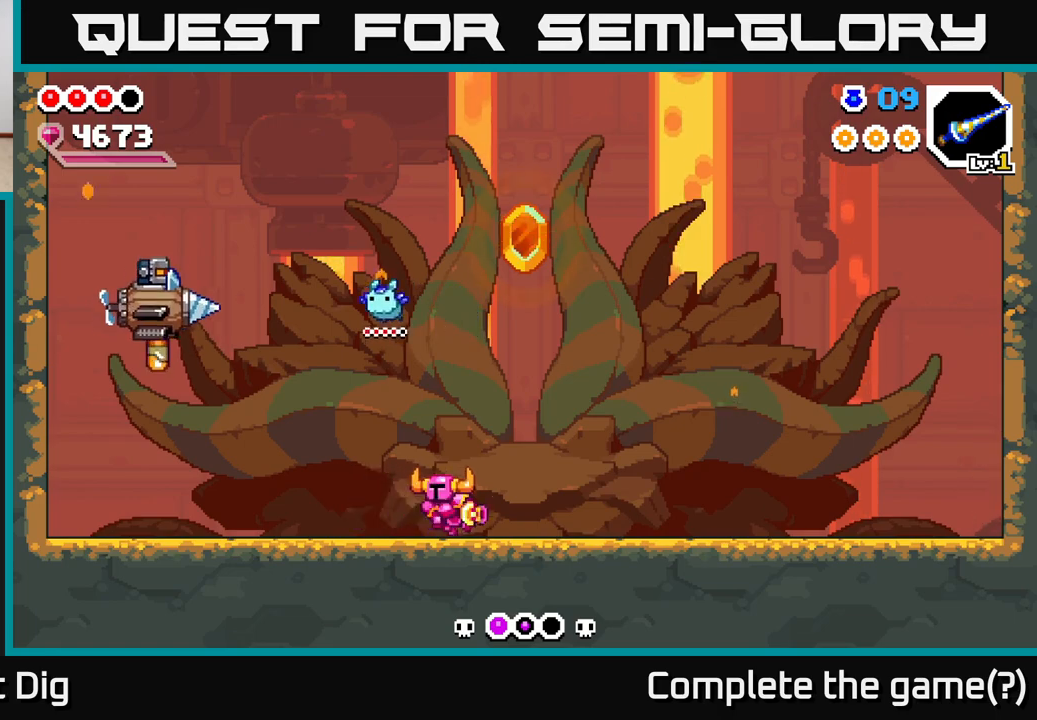
{"buttons": ["X"], "left_stick": "up-left", "right_stick": "center", "events": [[250, "A", "down"], [433, "X", "down"], [450, "A", "up"]]}
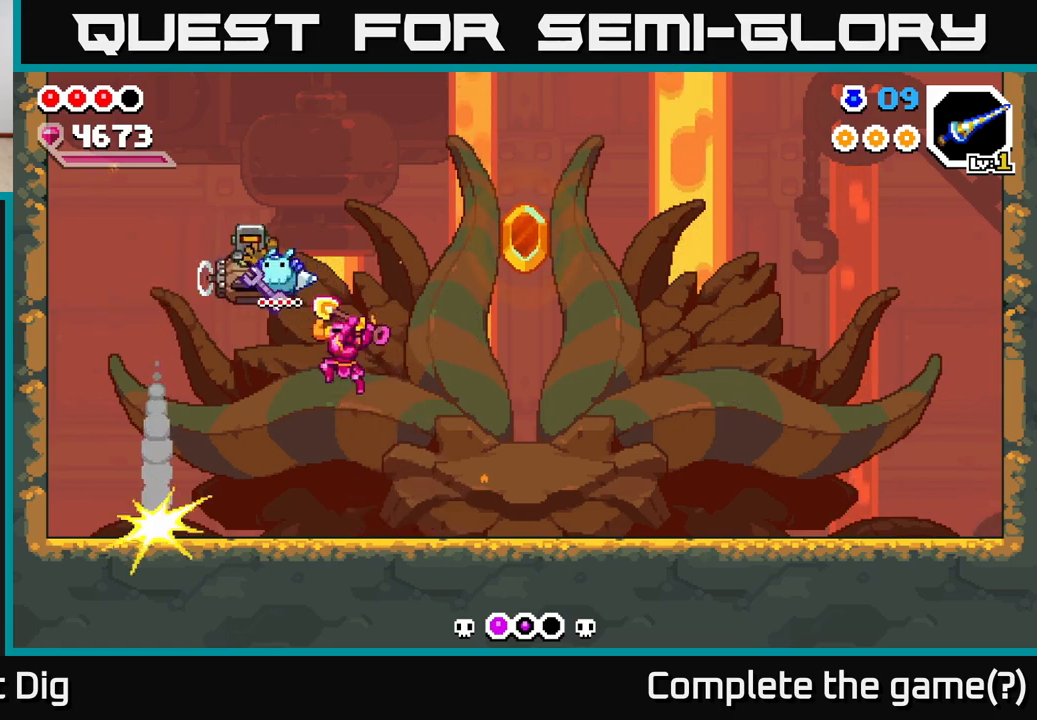
{"buttons": [], "left_stick": "right", "right_stick": "center", "events": [[50, "X", "up"], [150, "left_stick", "down-right"], [283, "left_stick", "right"]]}
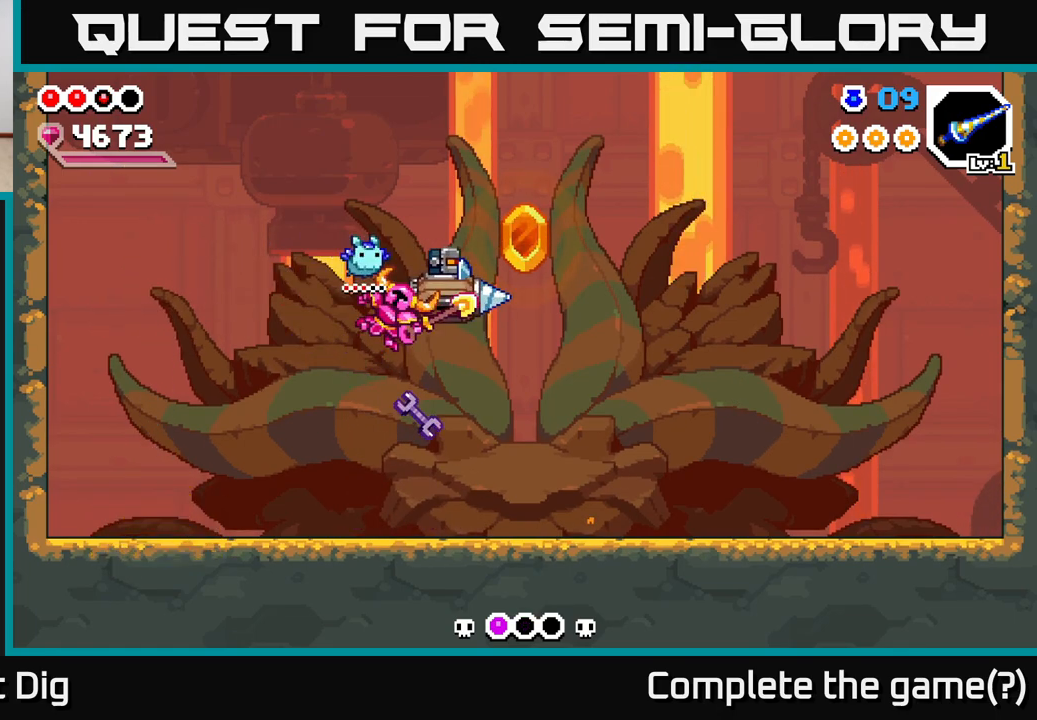
{"buttons": ["A"], "left_stick": "right", "right_stick": "center", "events": [[383, "A", "down"]]}
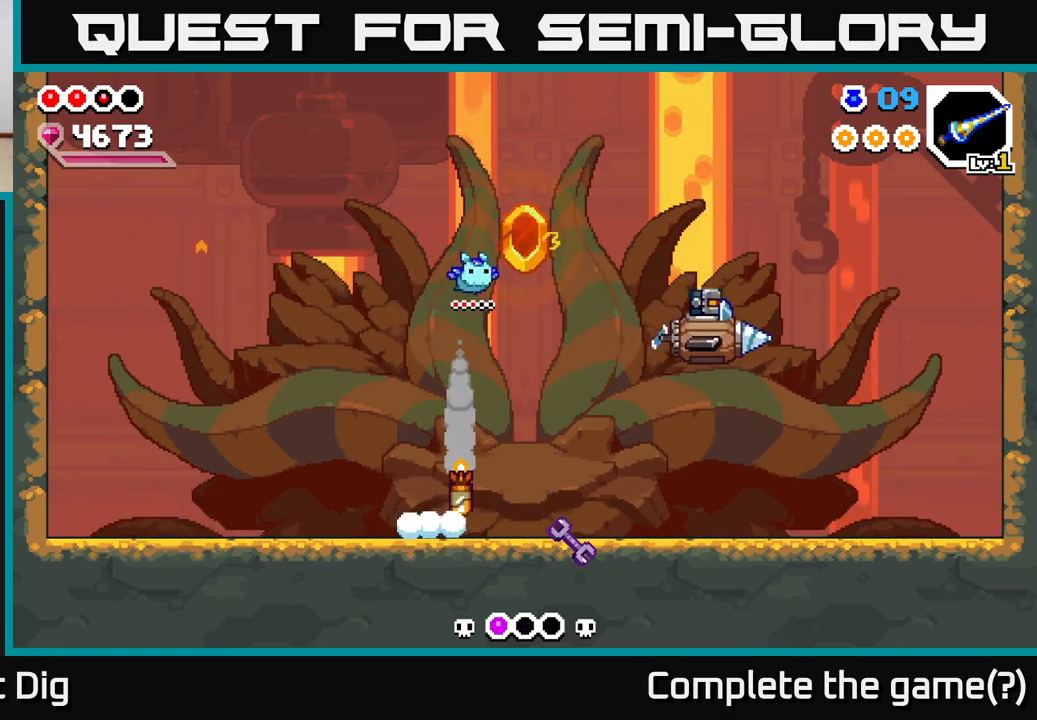
{"buttons": [], "left_stick": "center", "right_stick": "center", "events": [[33, "X", "down"], [100, "A", "up"], [167, "X", "up"], [267, "left_stick", "left"], [450, "left_stick", "center"]]}
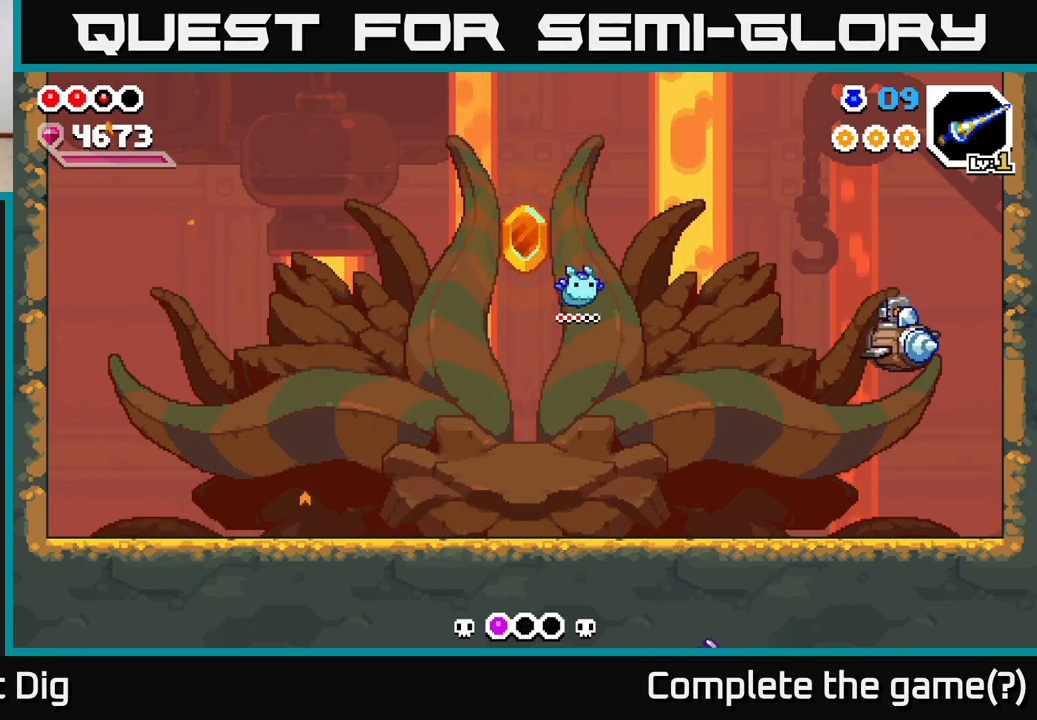
{"buttons": [], "left_stick": "left", "right_stick": "center", "events": [[217, "left_stick", "left"]]}